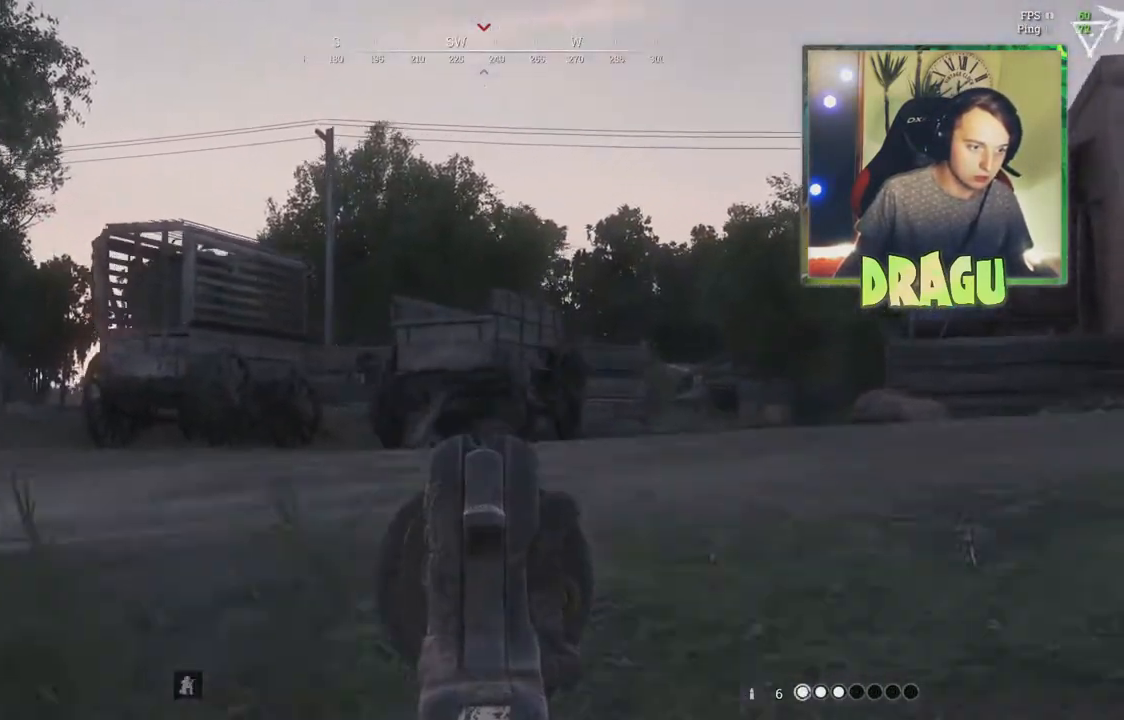
Gameplay with keyboard and mouse; each line is a JSON object with the keys and mouse buttons held at the frame after it. "events" lists presses ("down") and releases ("up") of "1", "2", "3", "4", "5", "a", "c", "ctrl", "d", "e", "f", "q", "r", "s", "shift", "tab", "v", "w", "x", "z", "mouse_left", "mouse_wheel", "mouse_right", "mouse_mb4" and "mouse_mb5" between this image and that frame as [ms after this image, input, new state], when the widget could be followed in between. "mouse_left", "mouse_wheel", "mouse_right", "mouse_mb4", "mouse_mb5" = the "left", "wheel", "right", "mb4", "mb5" buttons of the "mouse" list. No other keys are recorded. "wheel" means that the mouse wheel is clicked or scrolled. Mouse movement is not recorded.
{"keys": ["d", "s"], "mouse": ["right"], "events": [[16, "ctrl", "up"], [300, "s", "down"], [367, "mouse_left", "down"], [500, "mouse_left", "up"]]}
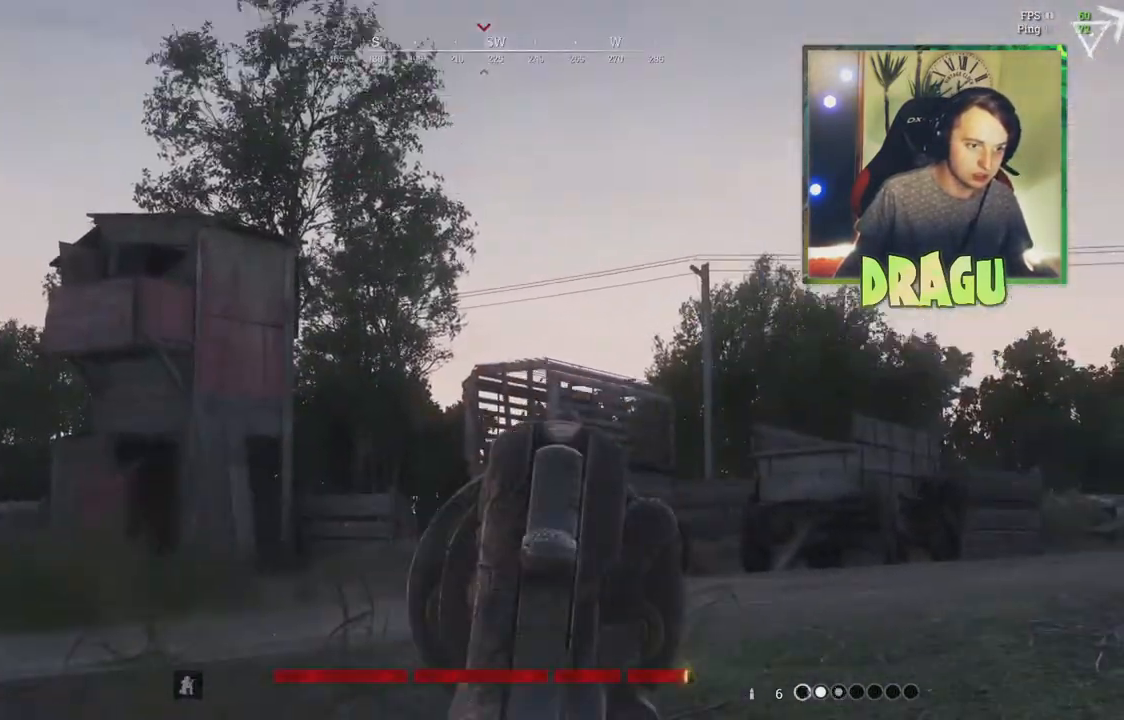
{"keys": ["d", "s"], "mouse": ["right"]}
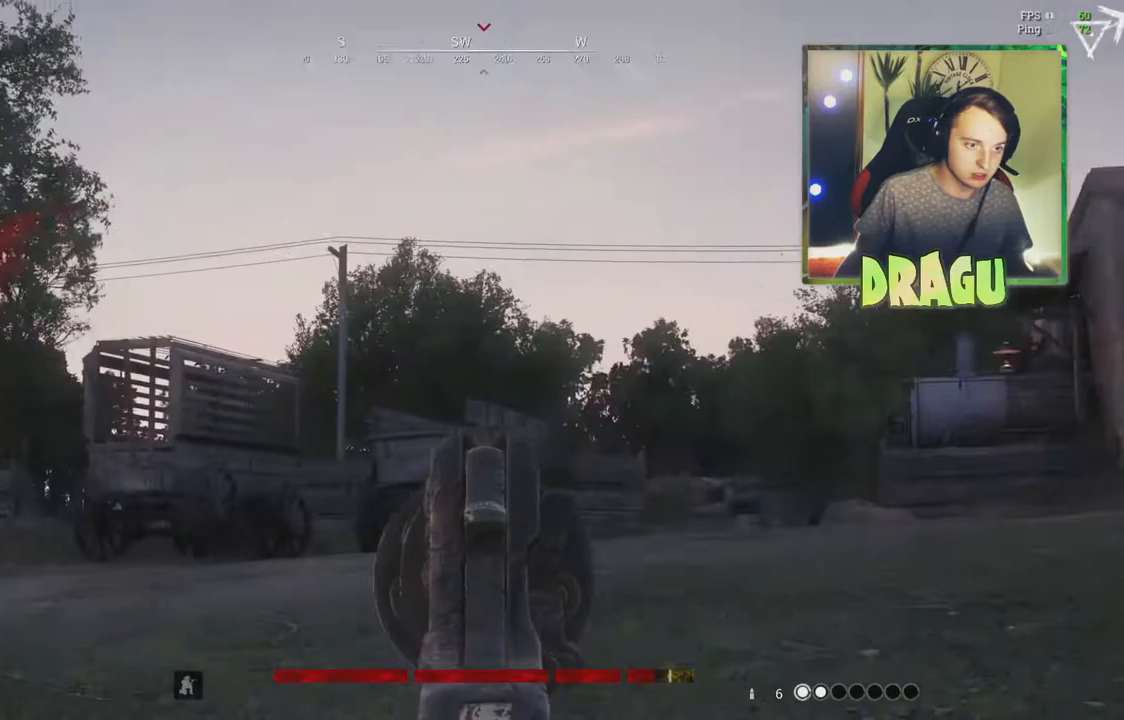
{"keys": ["s"], "mouse": ["right"], "events": [[350, "d", "up"]]}
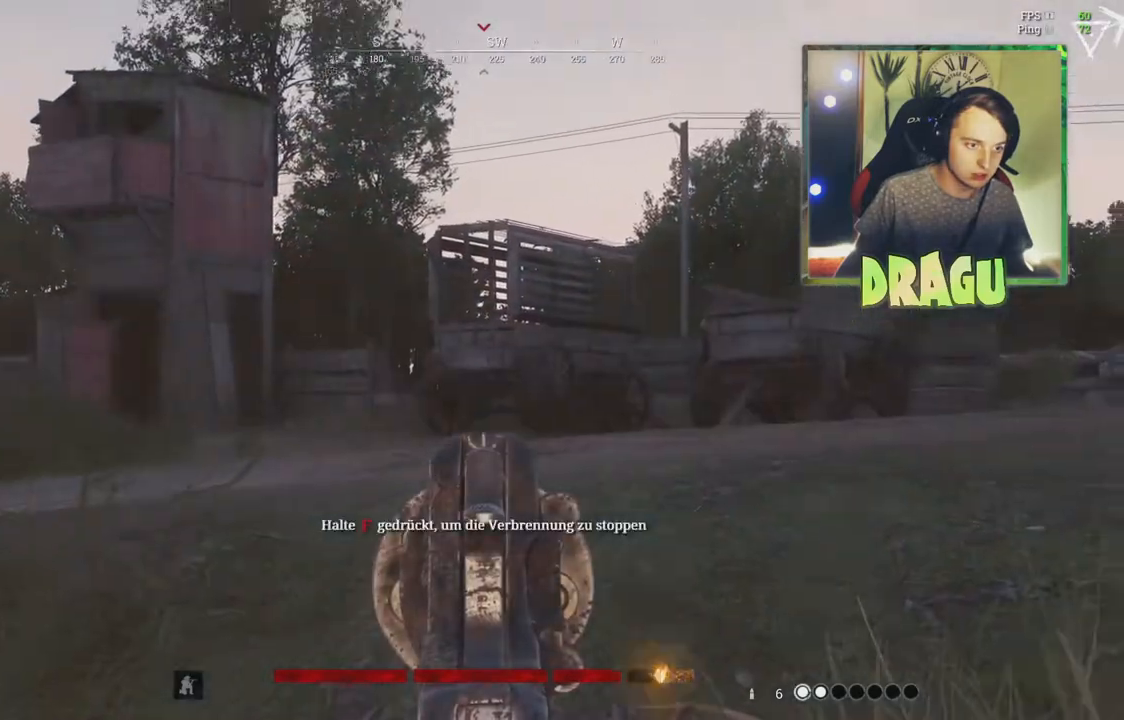
{"keys": ["d", "s"], "mouse": ["right"]}
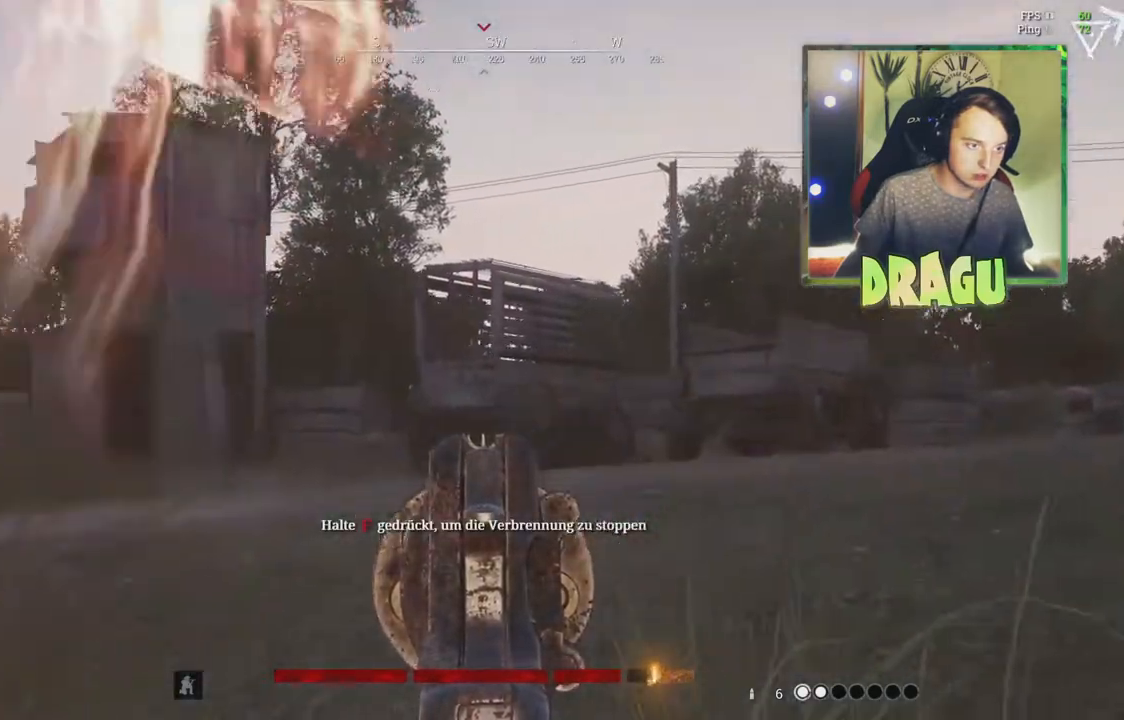
{"keys": ["s"], "mouse": ["right"]}
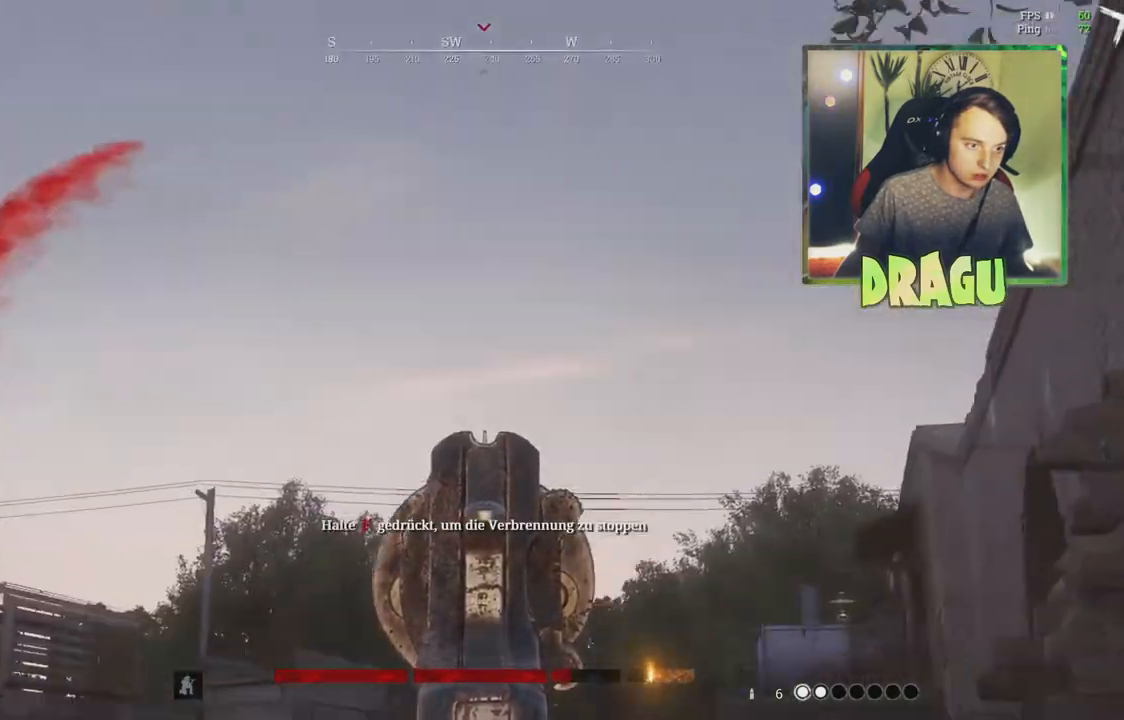
{"keys": ["d", "shift"], "mouse": [], "events": [[67, "d", "down"], [284, "mouse_left", "down"], [400, "mouse_left", "up"], [400, "s", "up"], [417, "mouse_right", "up"], [450, "shift", "down"]]}